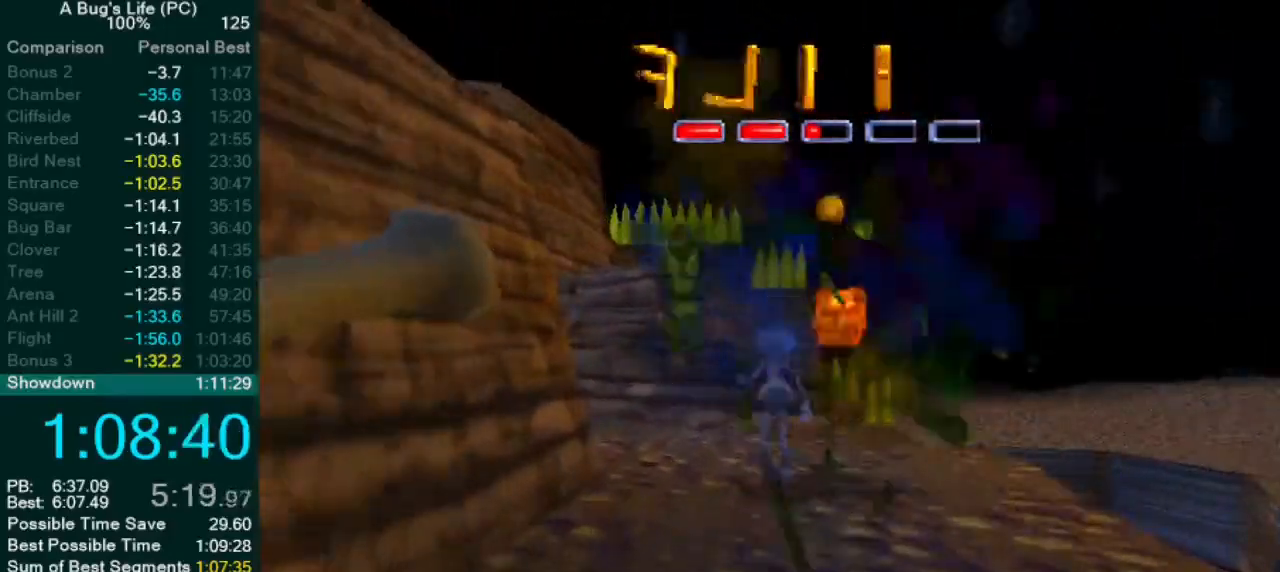
Gameplay with a controller (PlayStation layout); each line is a JSON object with the inputs held at the frame after it. "events" lists button and stick changes between this image and that frame as [ms after this image, input, new state], when the widget could be followed in between. Not read: CROSS L1 L3 R2 R3 right_stick.
{"buttons": [], "left_stick": "up-left", "events": [[450, "left_stick", "up-left"]]}
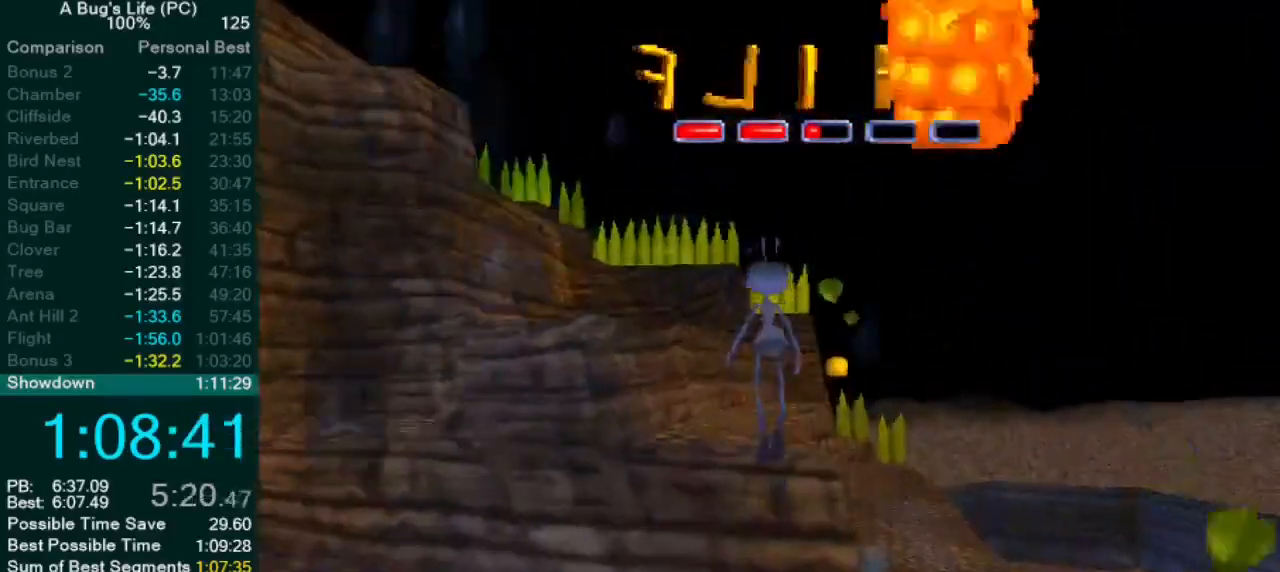
{"buttons": [], "left_stick": "up-left", "events": []}
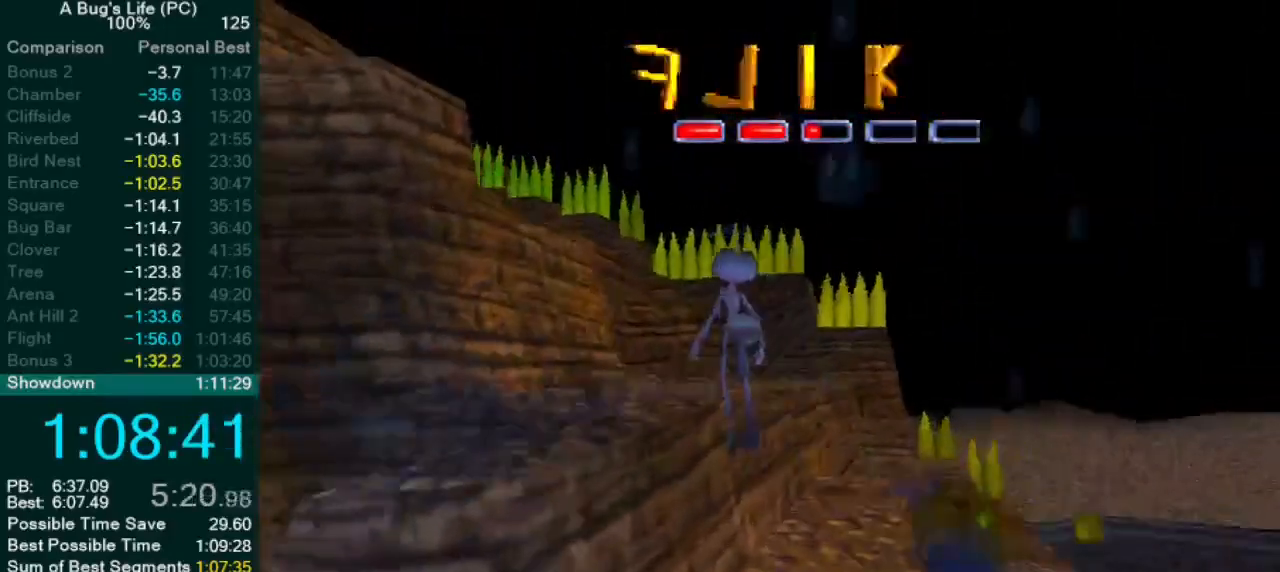
{"buttons": [], "left_stick": "up-left", "events": [[250, "left_stick", "center"], [400, "left_stick", "up-left"]]}
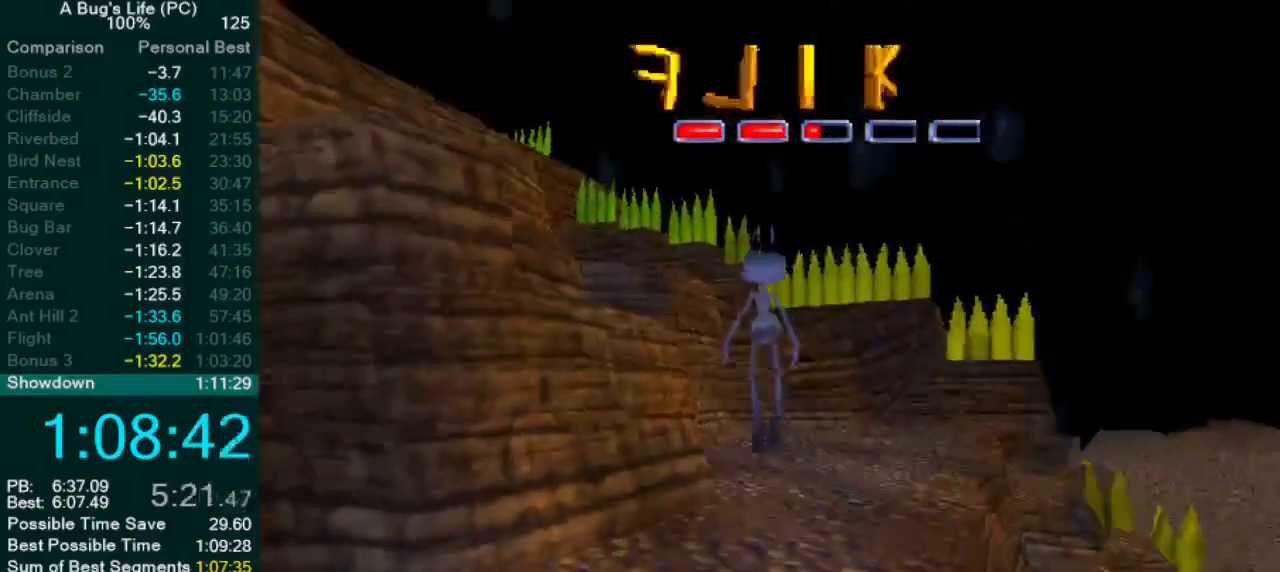
{"buttons": [], "left_stick": "center", "events": [[17, "left_stick", "center"]]}
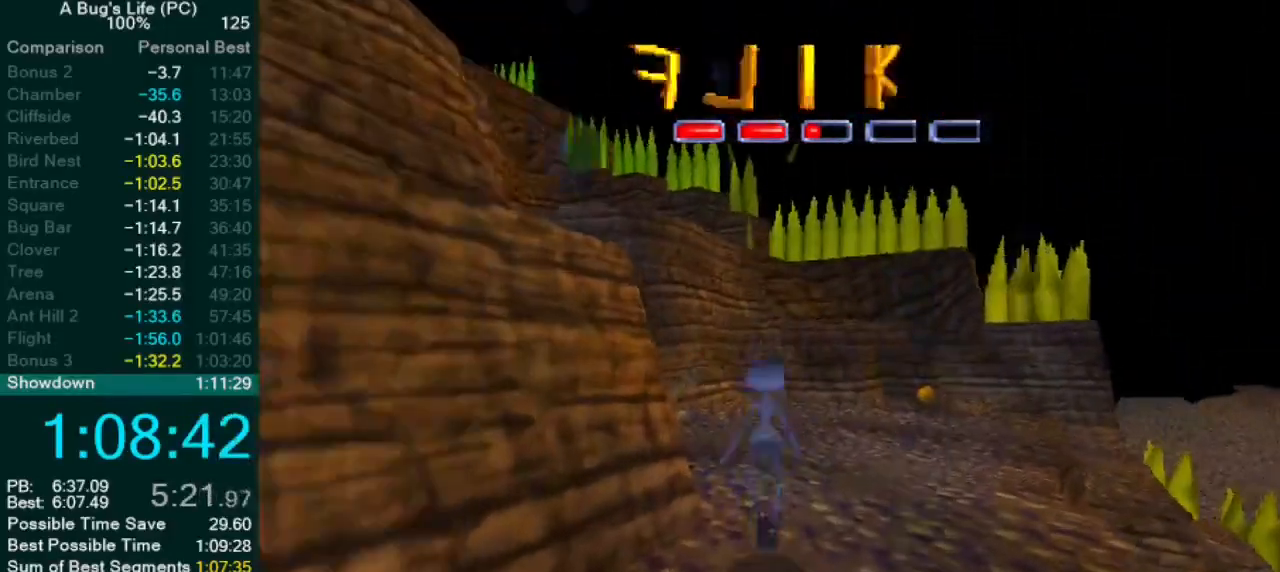
{"buttons": [], "left_stick": "up-left", "events": [[117, "left_stick", "up-left"]]}
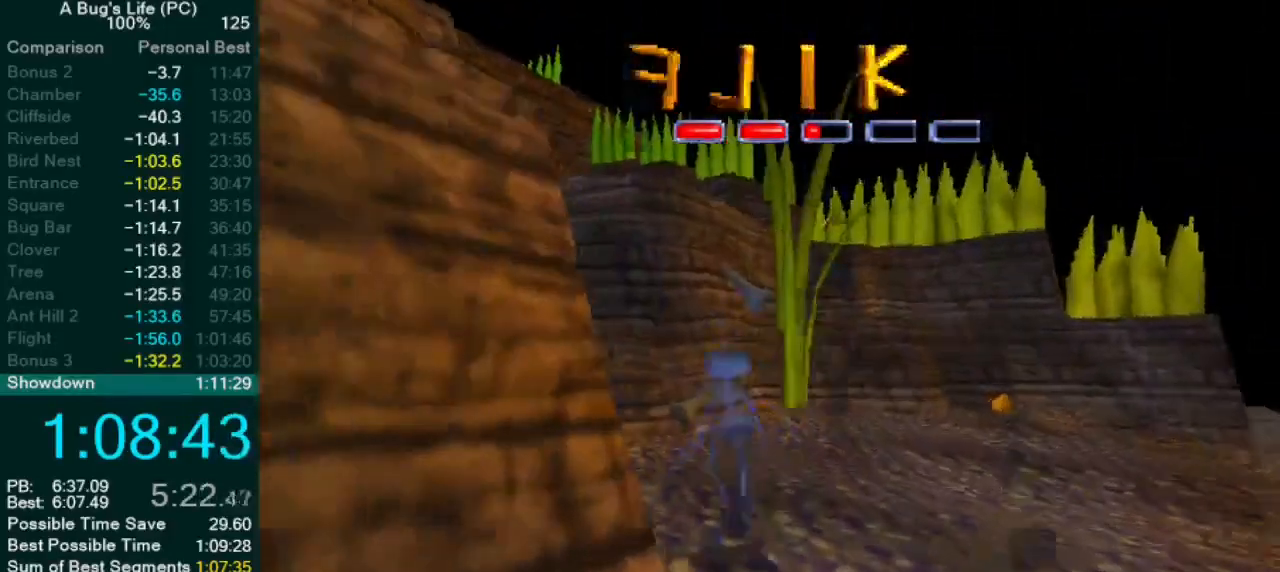
{"buttons": [], "left_stick": "center", "events": [[433, "left_stick", "center"]]}
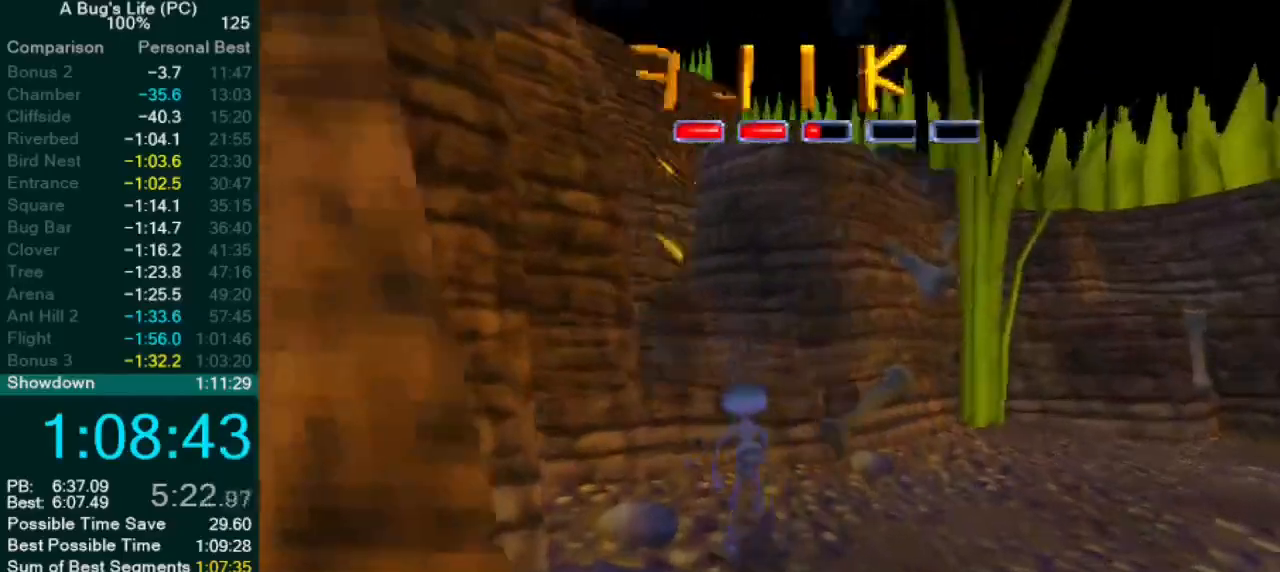
{"buttons": [], "left_stick": "up-left", "events": [[350, "left_stick", "up-left"]]}
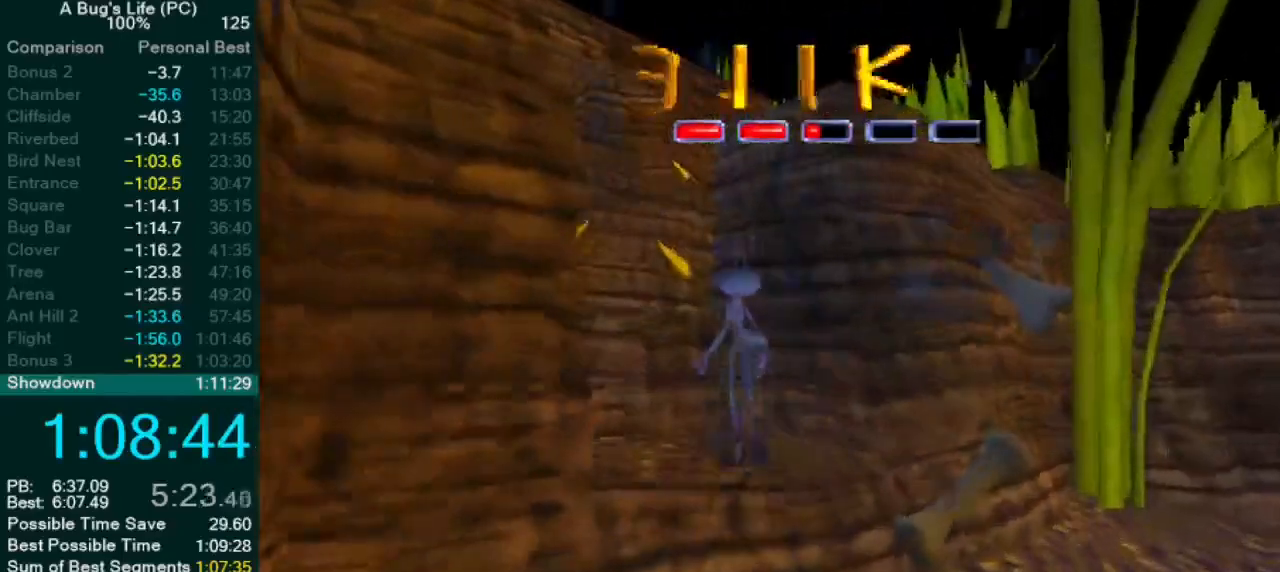
{"buttons": [], "left_stick": "up-left", "events": [[100, "left_stick", "center"], [267, "left_stick", "up-right"], [400, "left_stick", "up-left"]]}
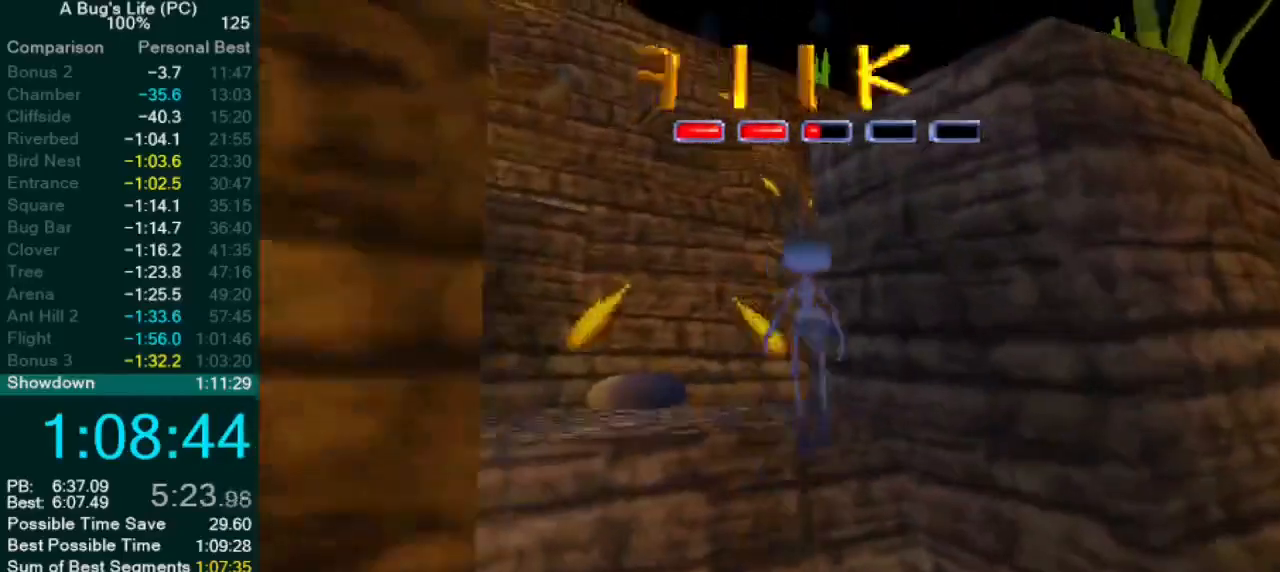
{"buttons": [], "left_stick": "up-left", "events": []}
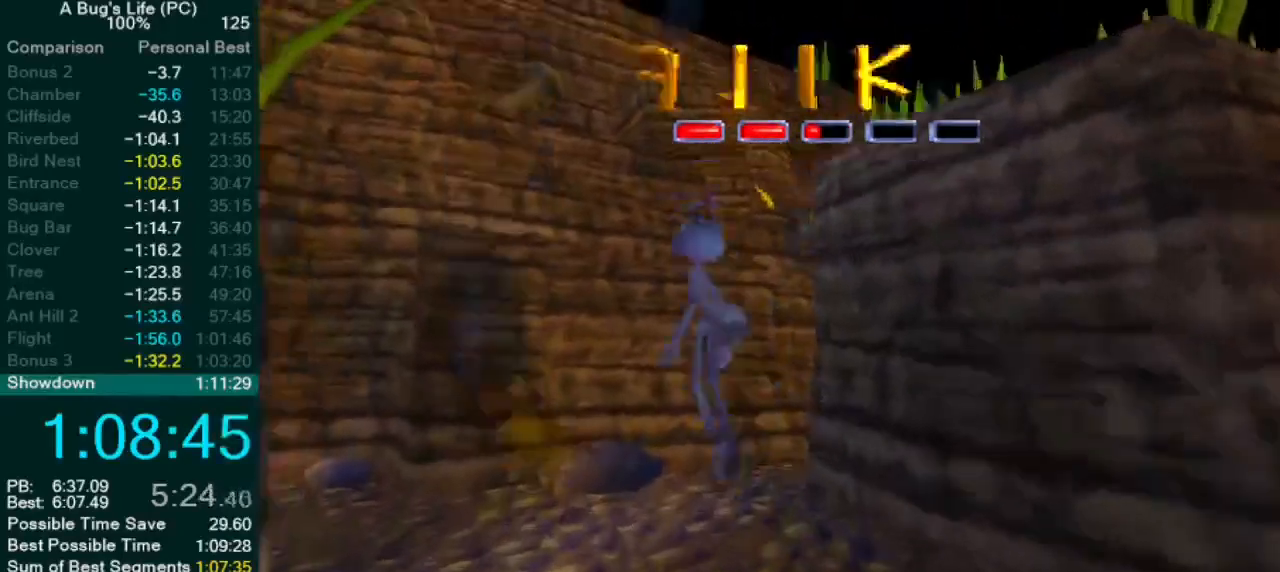
{"buttons": [], "left_stick": "up-right", "events": [[250, "left_stick", "up-right"], [383, "SQUARE", "down"], [467, "SQUARE", "up"]]}
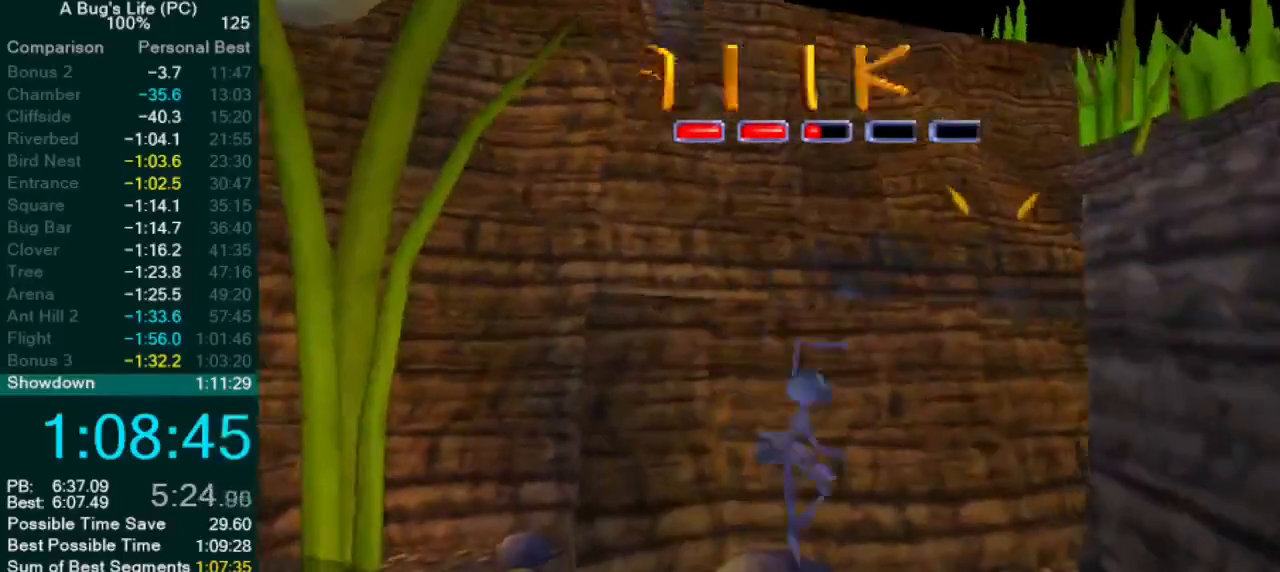
{"buttons": [], "left_stick": "up-right", "events": [[67, "SQUARE", "down"], [183, "SQUARE", "up"]]}
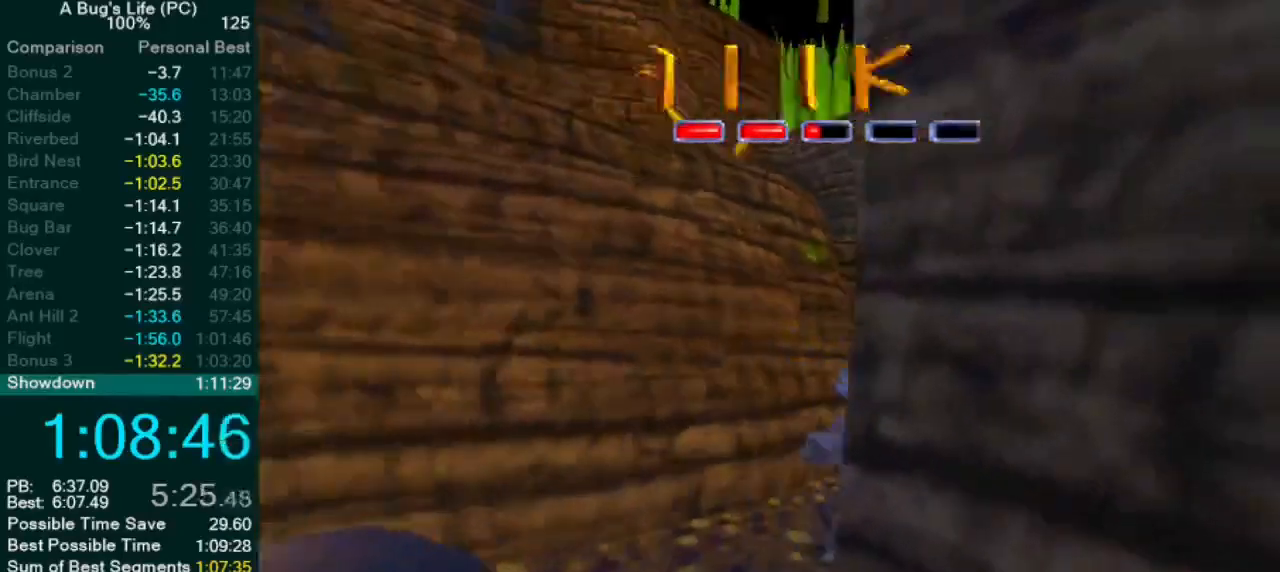
{"buttons": [], "left_stick": "center", "events": [[500, "left_stick", "center"]]}
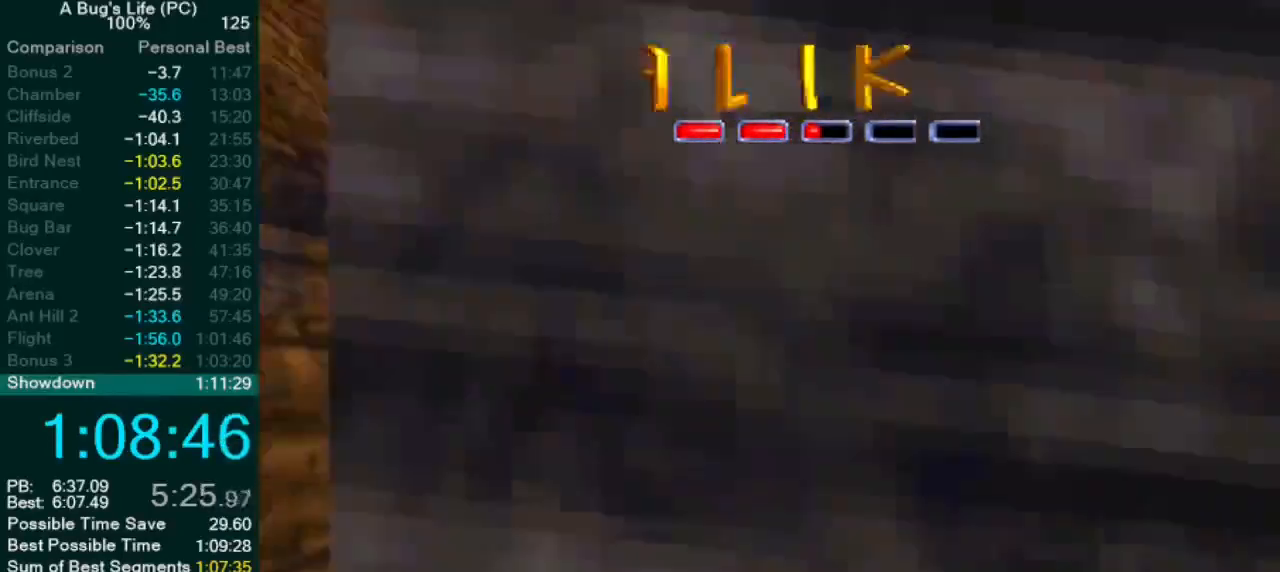
{"buttons": [], "left_stick": "up-right", "events": [[433, "left_stick", "up-right"]]}
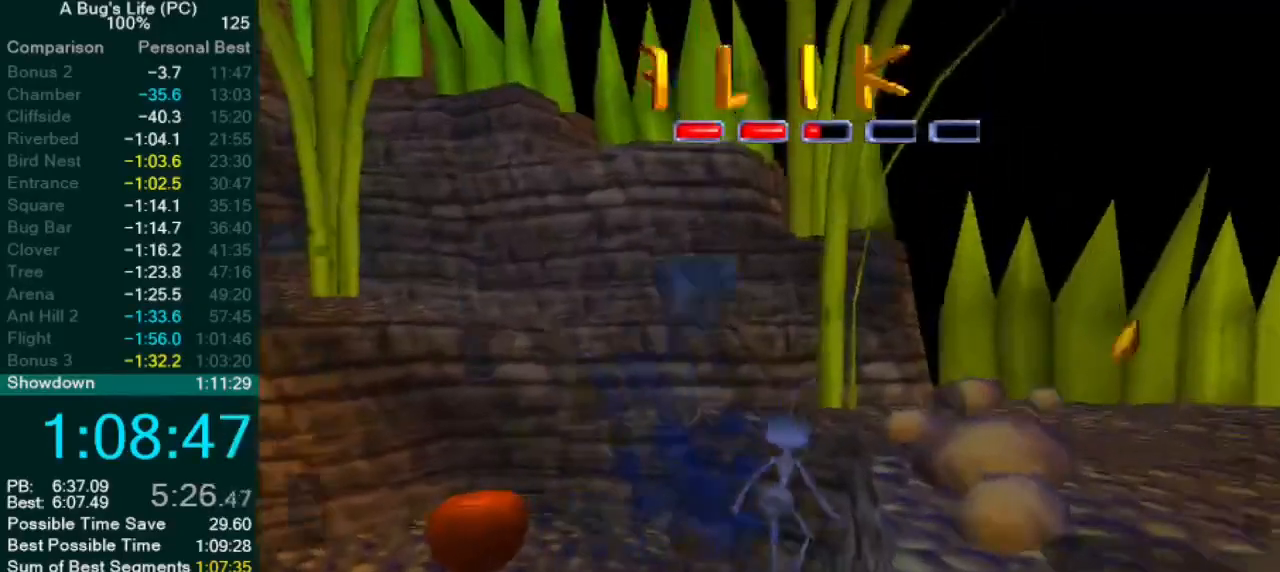
{"buttons": [], "left_stick": "right", "events": [[100, "left_stick", "right"]]}
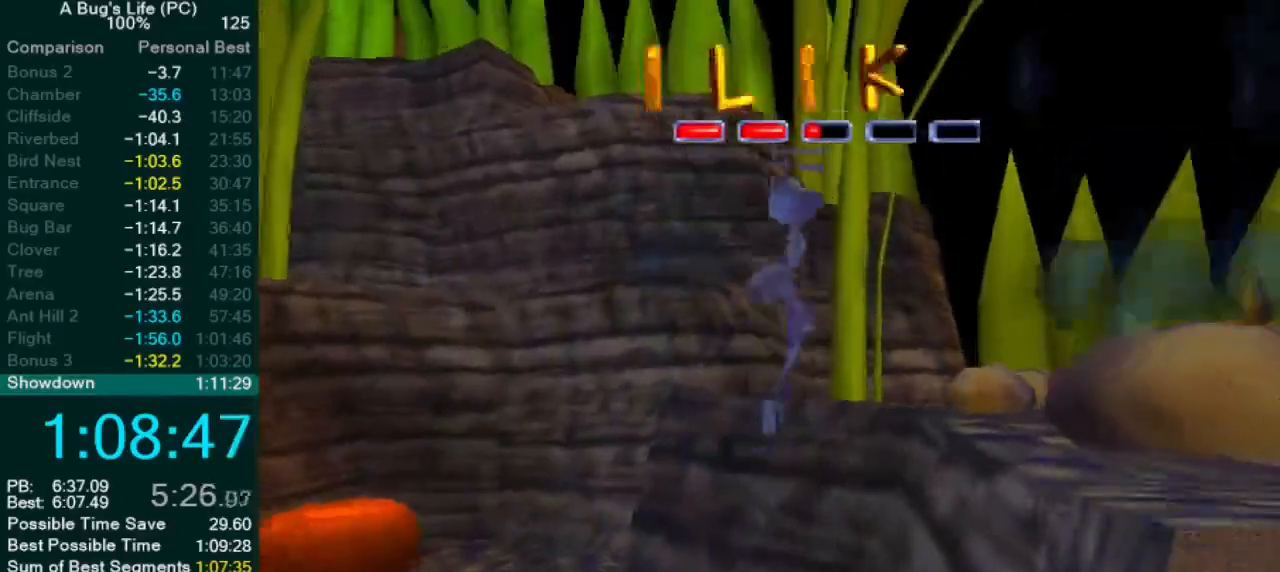
{"buttons": [], "left_stick": "up-right", "events": [[383, "left_stick", "up-right"]]}
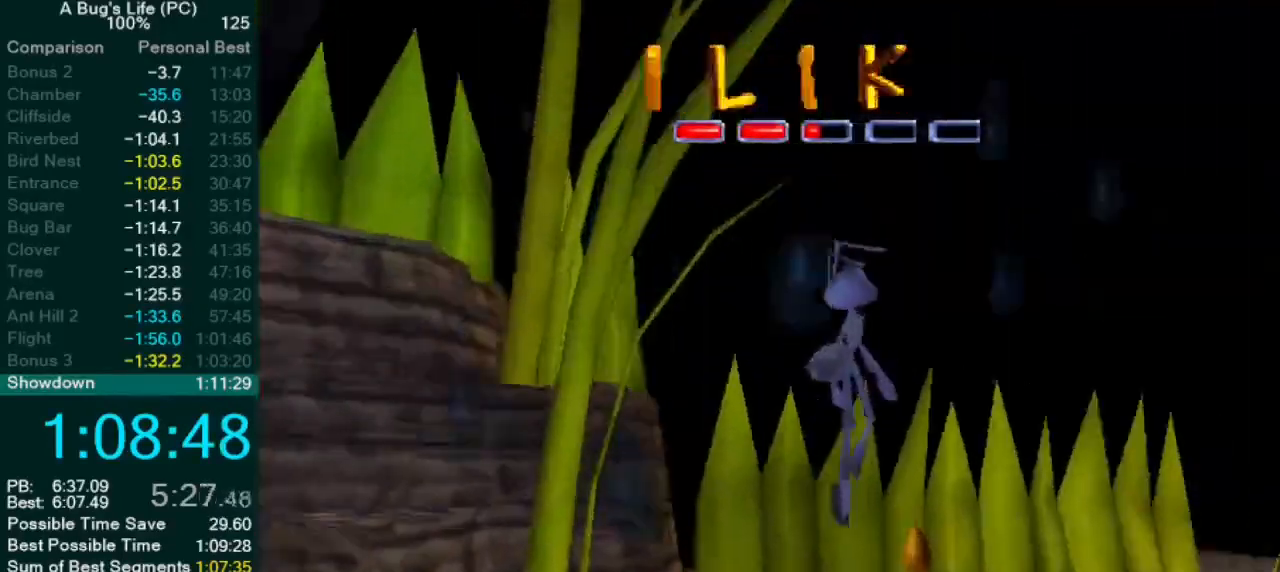
{"buttons": [], "left_stick": "left", "events": [[167, "left_stick", "center"], [233, "left_stick", "up-left"], [333, "left_stick", "left"], [367, "SQUARE", "down"], [433, "SQUARE", "up"]]}
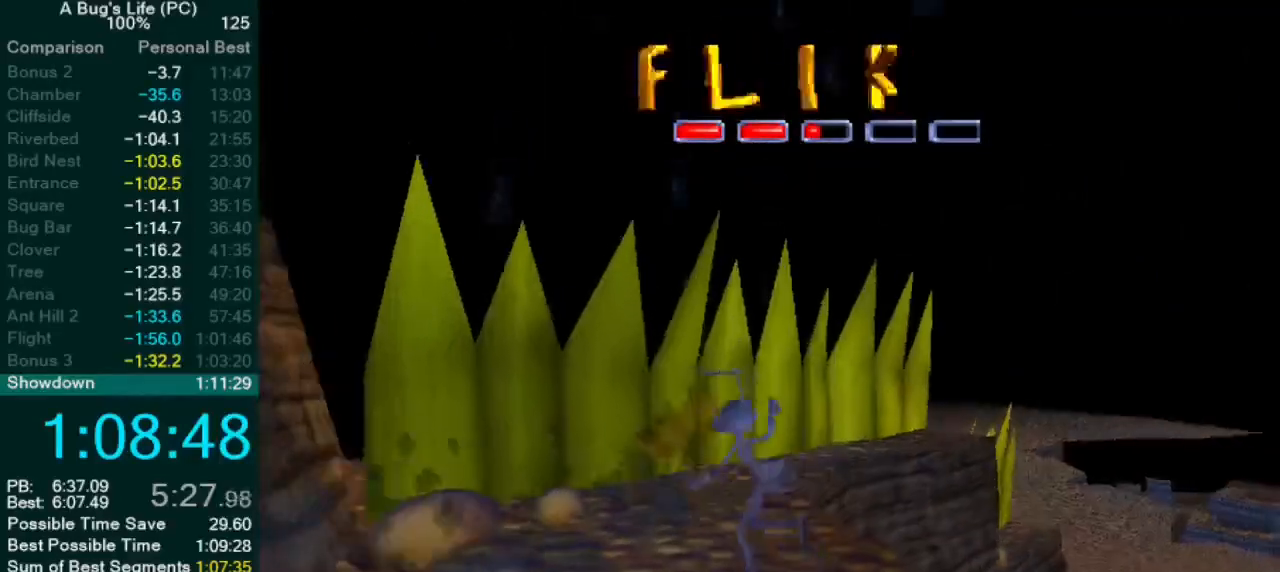
{"buttons": [], "left_stick": "left", "events": [[17, "left_stick", "down-left"], [300, "SQUARE", "down"], [417, "SQUARE", "up"], [467, "left_stick", "left"]]}
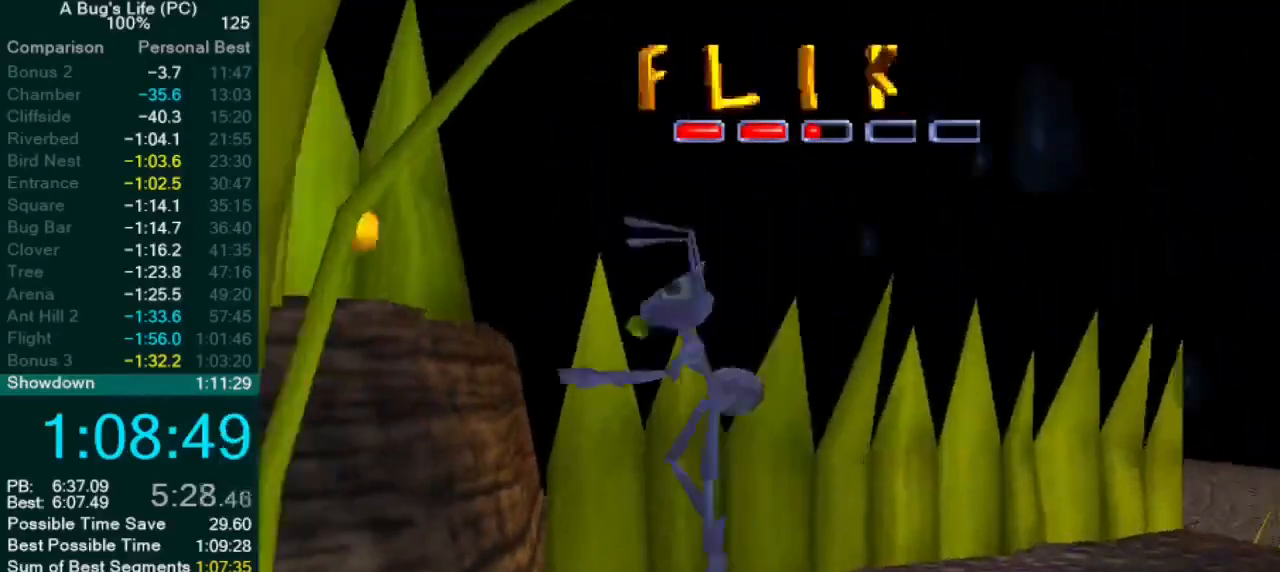
{"buttons": [], "left_stick": "left", "events": []}
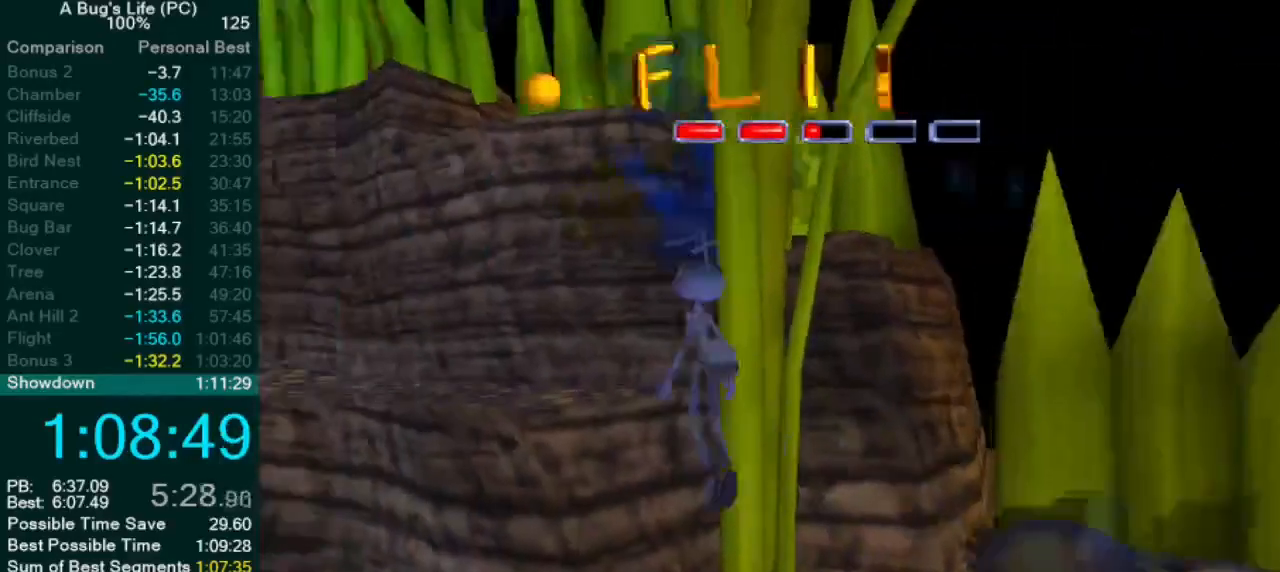
{"buttons": [], "left_stick": "left"}
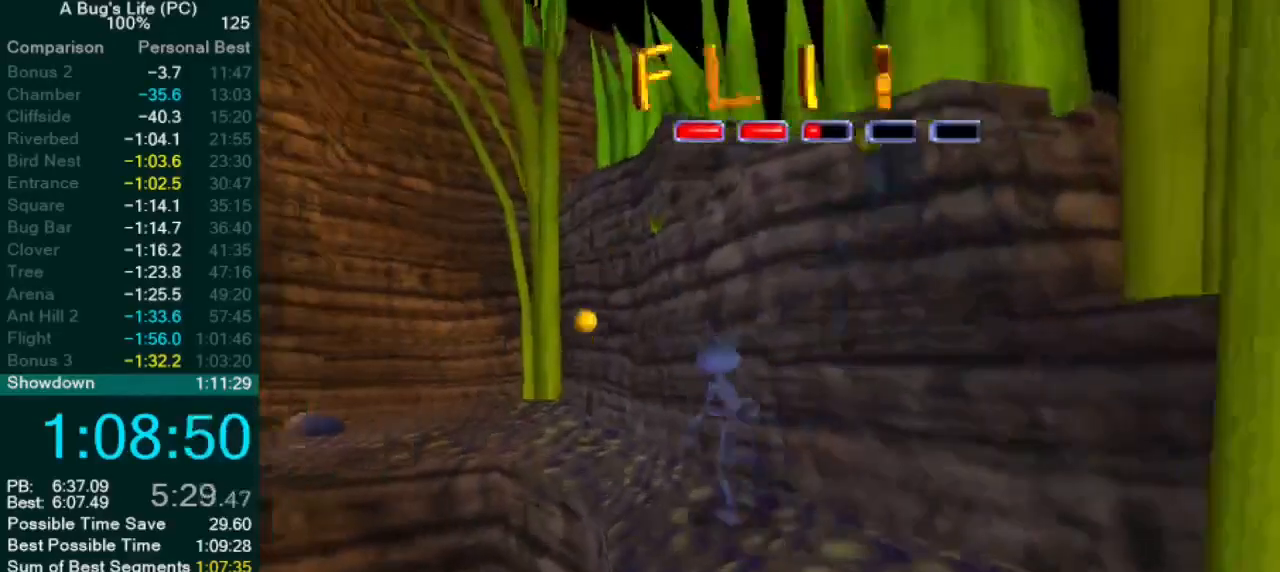
{"buttons": [], "left_stick": "left", "events": []}
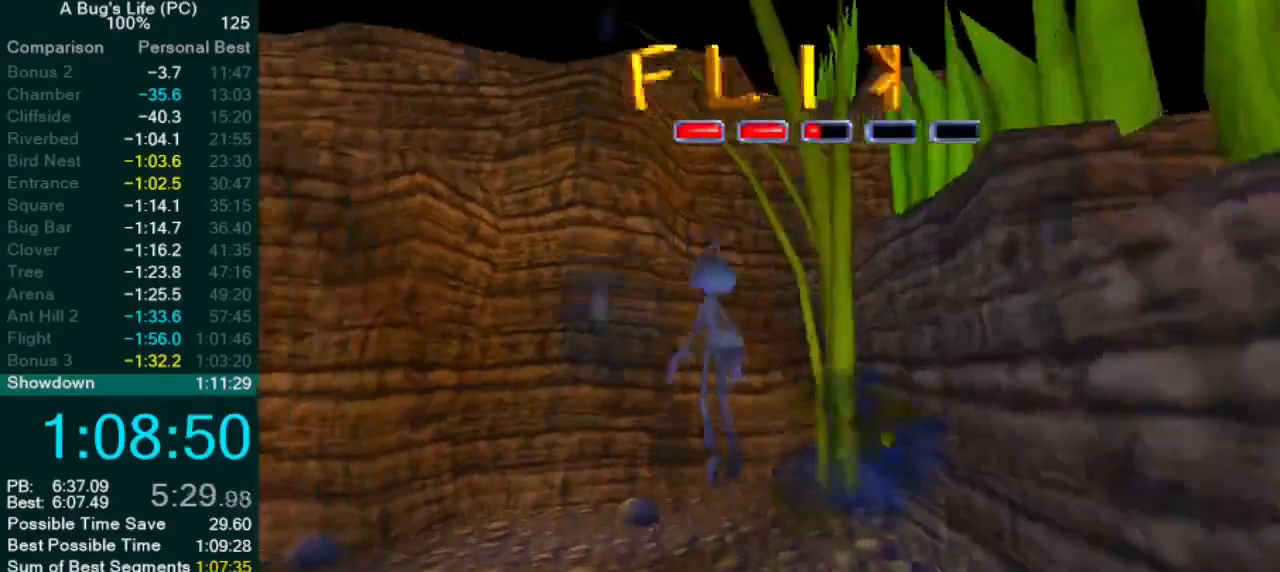
{"buttons": [], "left_stick": "left", "events": []}
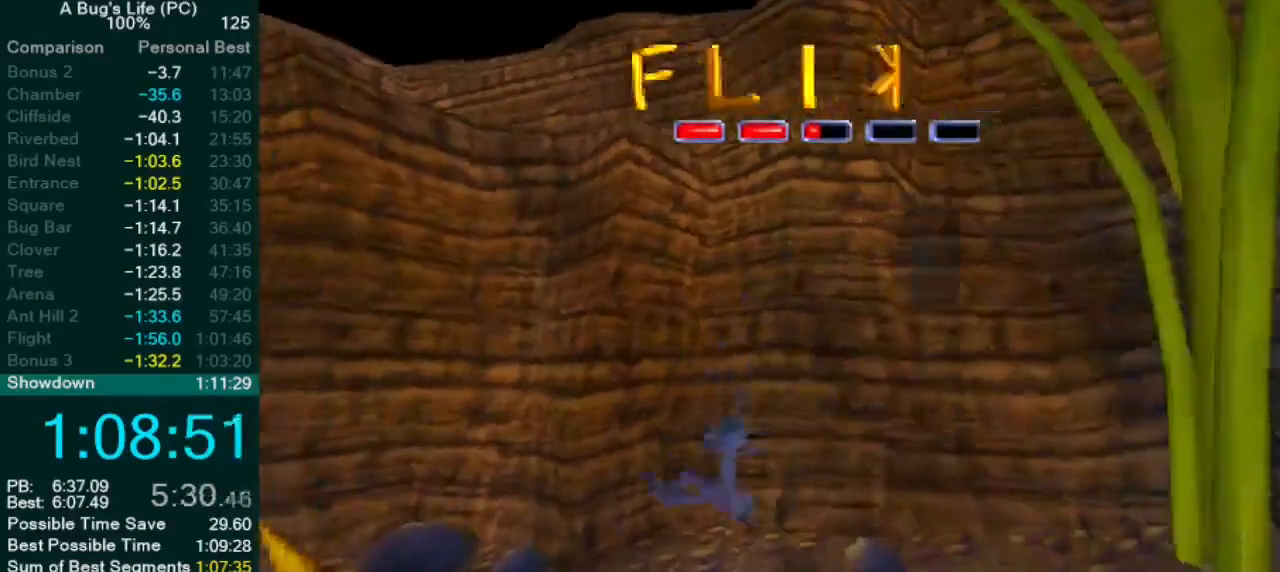
{"buttons": [], "left_stick": "left", "events": []}
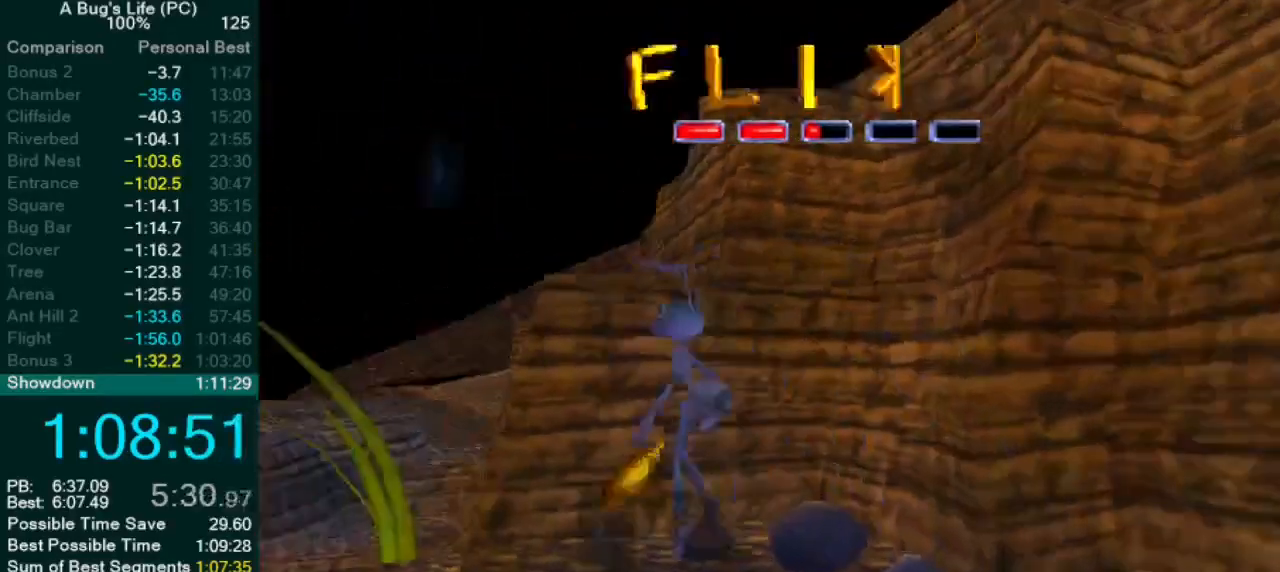
{"buttons": ["SQUARE"], "left_stick": "left", "events": [[117, "SQUARE", "down"], [183, "SQUARE", "up"], [283, "SQUARE", "down"], [367, "SQUARE", "up"], [467, "SQUARE", "down"]]}
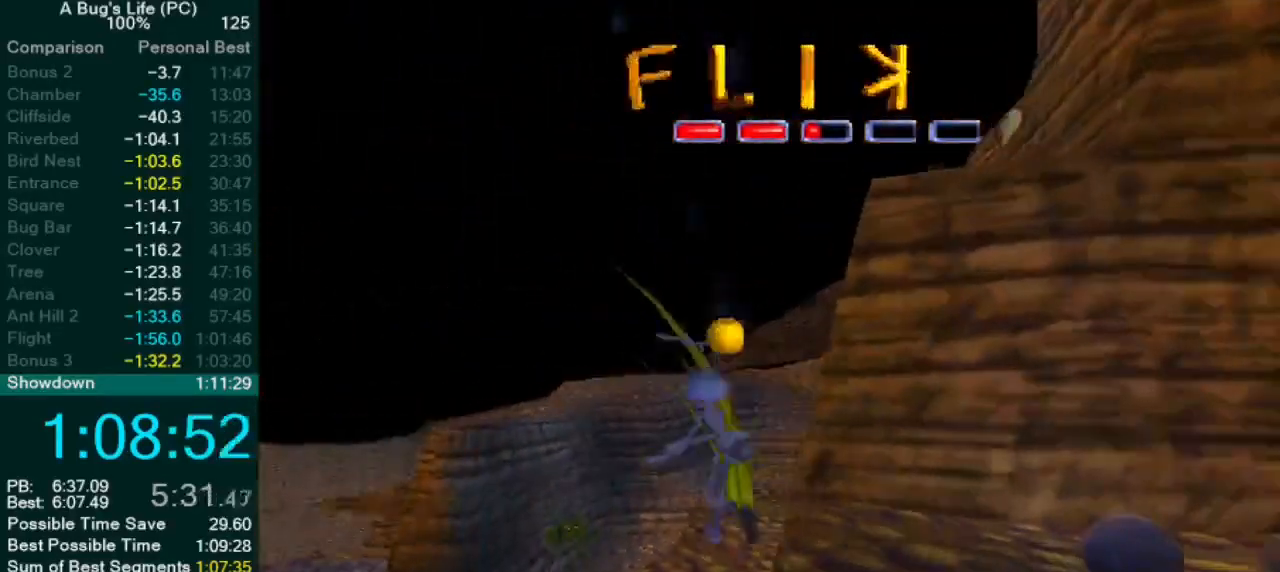
{"buttons": ["SQUARE"], "left_stick": "up-left", "events": [[33, "SQUARE", "up"], [133, "SQUARE", "down"], [200, "SQUARE", "up"], [300, "SQUARE", "down"], [367, "SQUARE", "up"], [383, "left_stick", "up-left"], [450, "SQUARE", "down"]]}
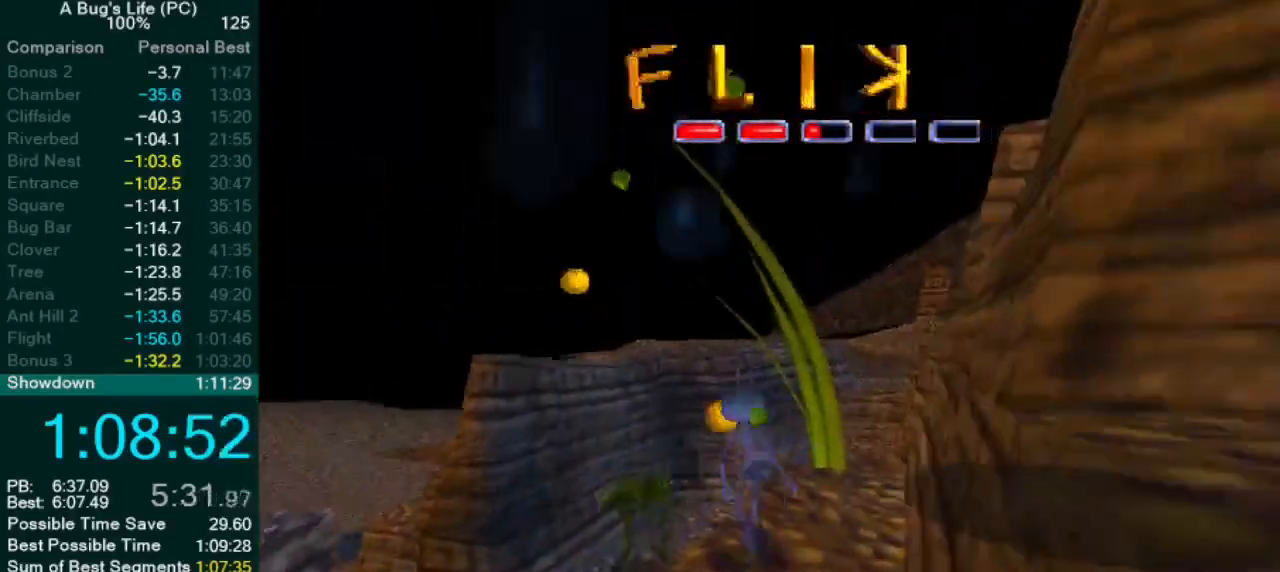
{"buttons": ["SQUARE"], "left_stick": "center", "events": [[17, "SQUARE", "up"], [117, "SQUARE", "down"], [167, "SQUARE", "up"], [267, "SQUARE", "down"], [317, "SQUARE", "up"], [317, "left_stick", "center"], [433, "SQUARE", "down"]]}
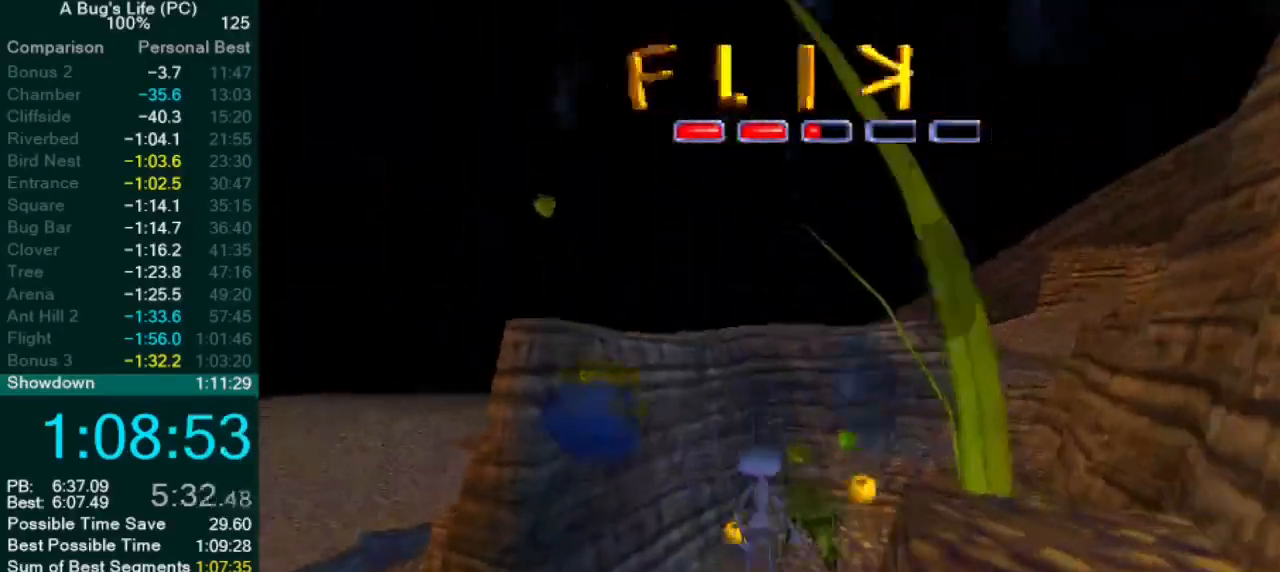
{"buttons": [], "left_stick": "up-right", "events": [[150, "SQUARE", "up"], [233, "SQUARE", "down"], [233, "left_stick", "up-right"], [300, "SQUARE", "up"]]}
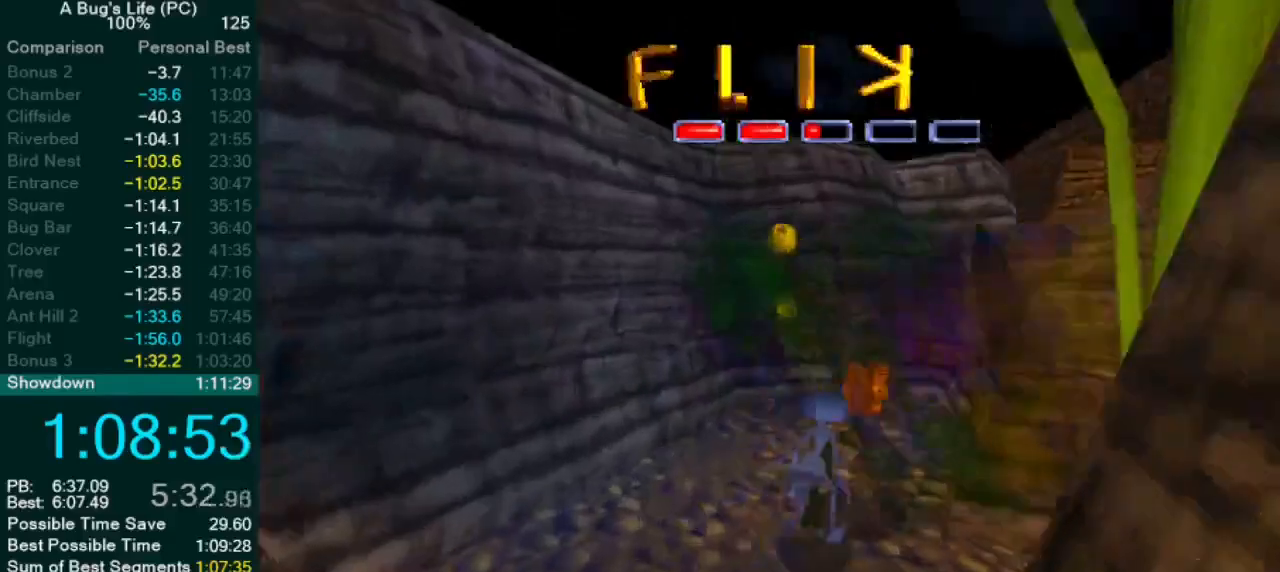
{"buttons": [], "left_stick": "up-right", "events": []}
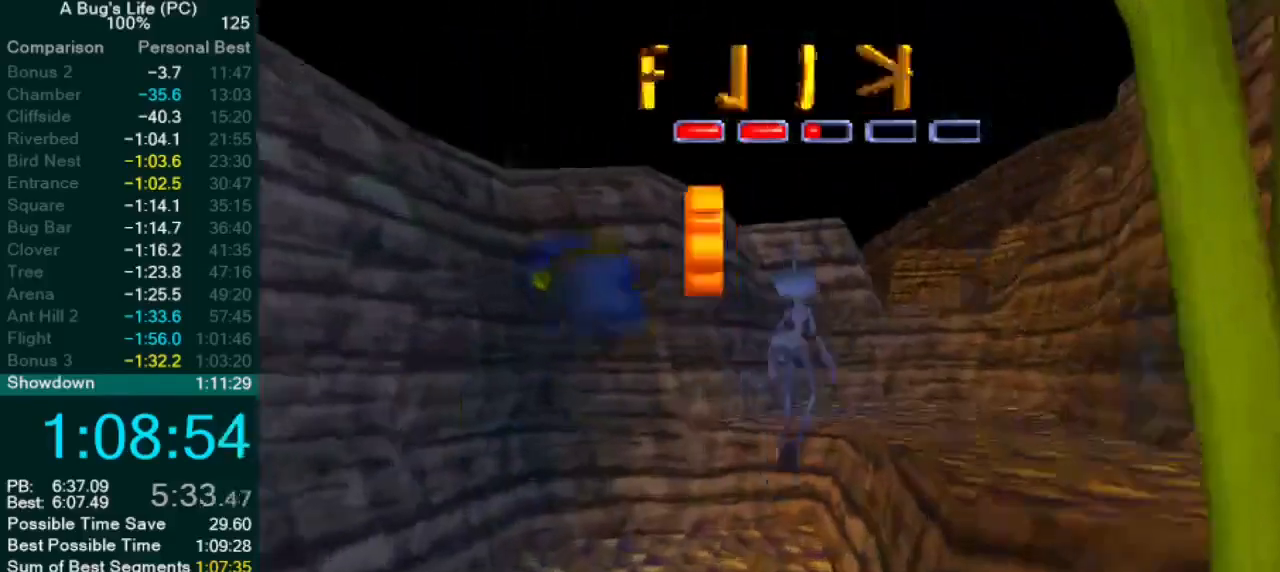
{"buttons": [], "left_stick": "center", "events": [[333, "left_stick", "center"]]}